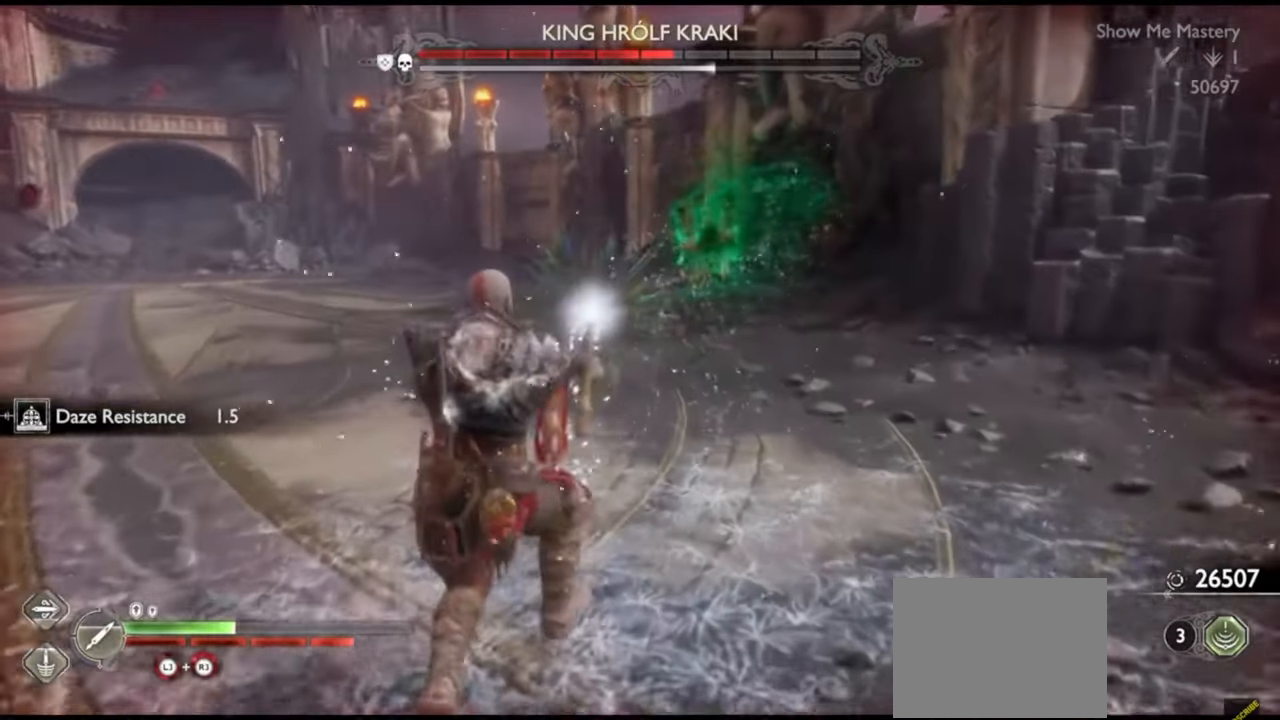
Gameplay with a controller (PlayStation layout); each line is a JSON object with the inputs held at the frame after it (dt_ms = milliseconds from this image to that frame). "events" lists button and stick changes between this image and that frame as [ms after this image, input, new state], when the widget could be followed in between. Not read: L3 R3.
{"dt_ms": 500, "buttons": [], "left_stick": "down", "right_stick": "center", "events": [[467, "left_stick", "down"]]}
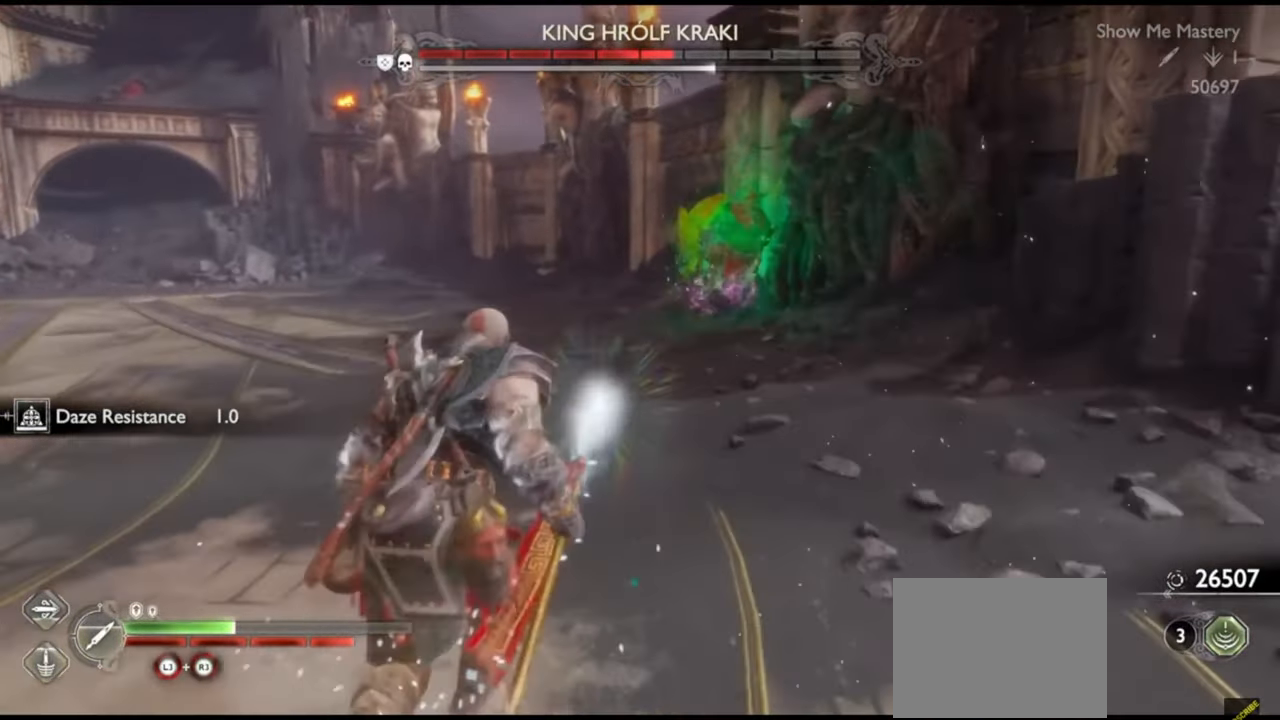
{"dt_ms": 500, "buttons": ["L1"], "left_stick": "up", "right_stick": "center", "events": [[200, "L1", "down"], [200, "right_stick", "up-right"], [233, "left_stick", "left"], [250, "right_stick", "center"], [367, "left_stick", "up"]]}
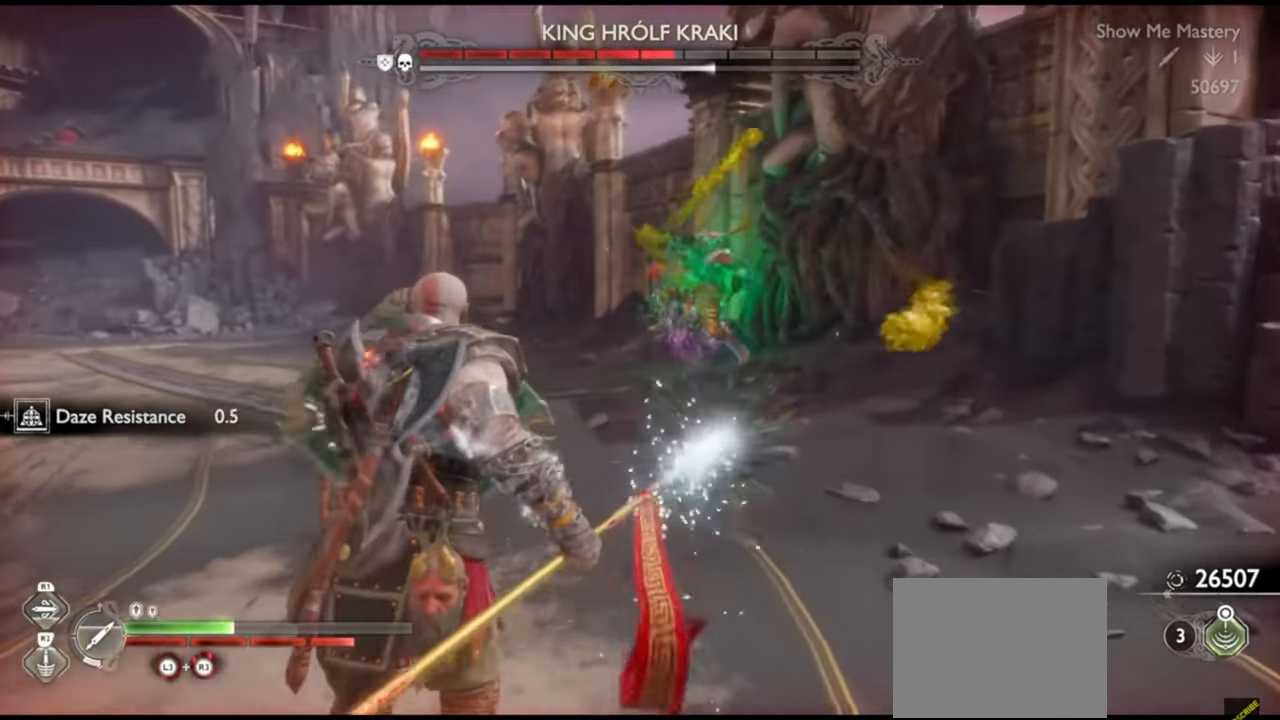
{"dt_ms": 500, "buttons": ["L1"], "left_stick": "up", "right_stick": "center", "events": []}
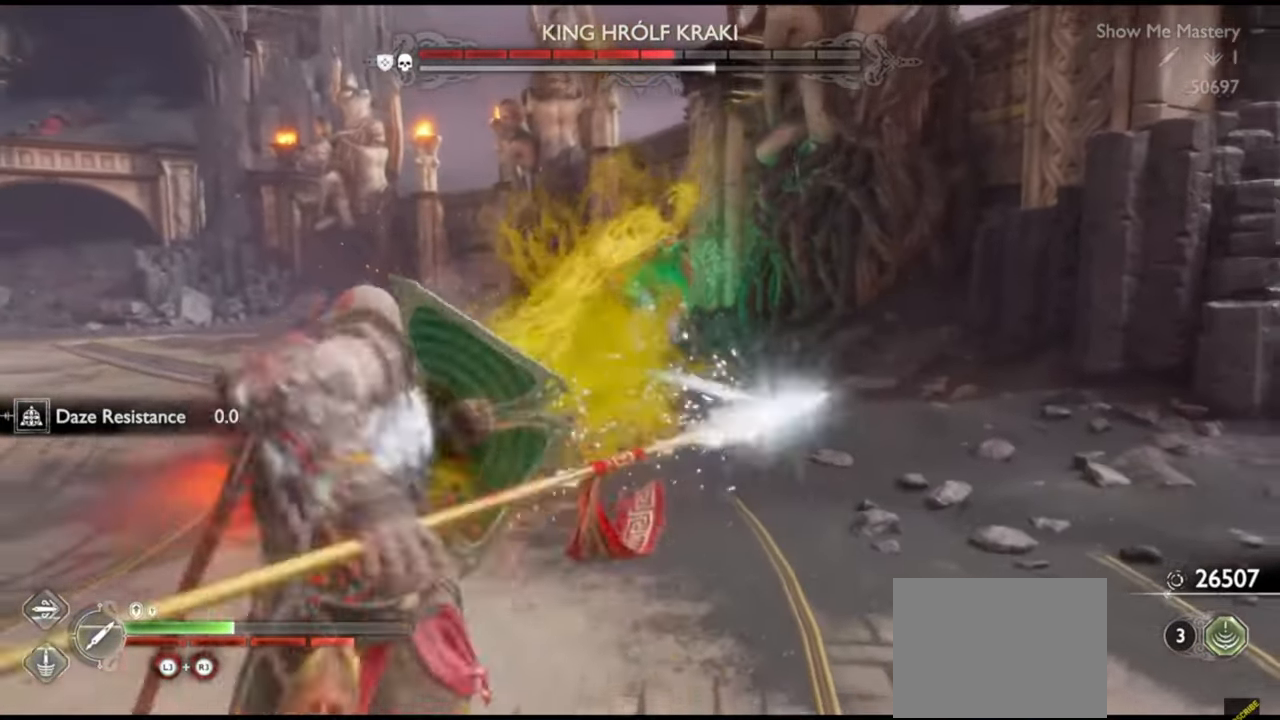
{"dt_ms": 500, "buttons": ["L1"], "left_stick": "up-left", "right_stick": "center", "events": [[400, "left_stick", "up-left"]]}
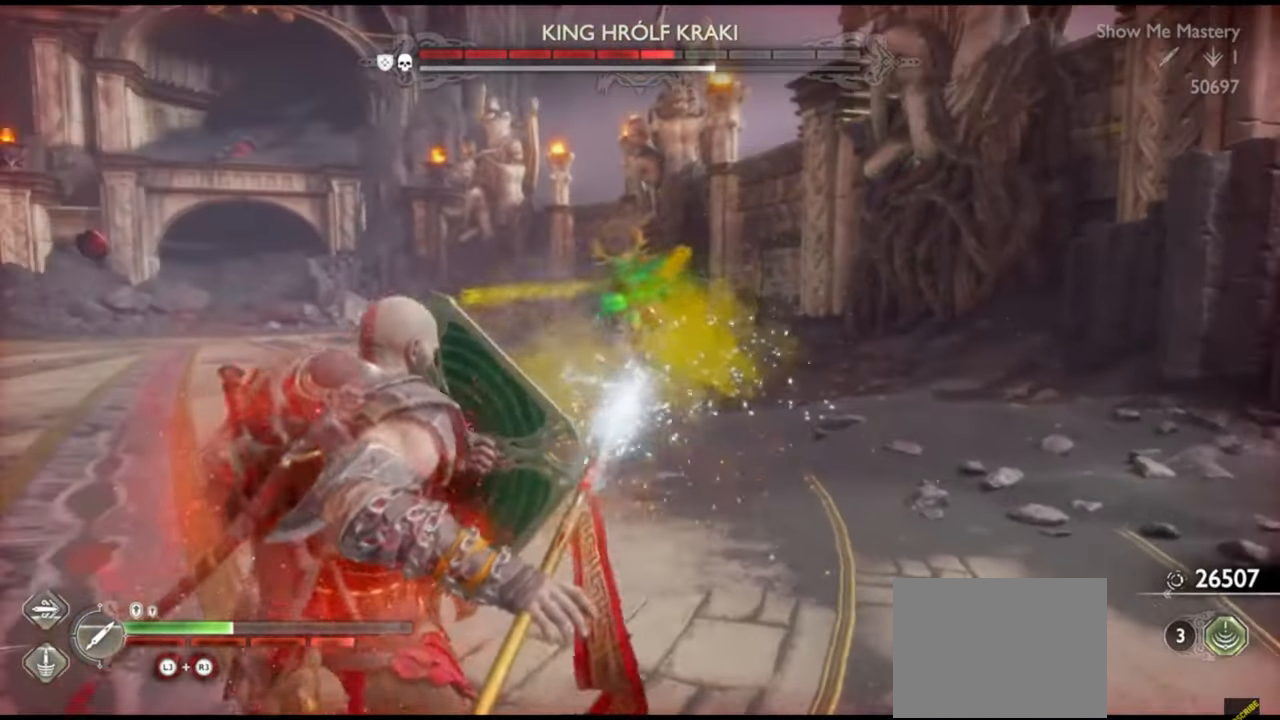
{"dt_ms": 500, "buttons": ["L1"], "left_stick": "up", "right_stick": "center", "events": [[117, "left_stick", "up"]]}
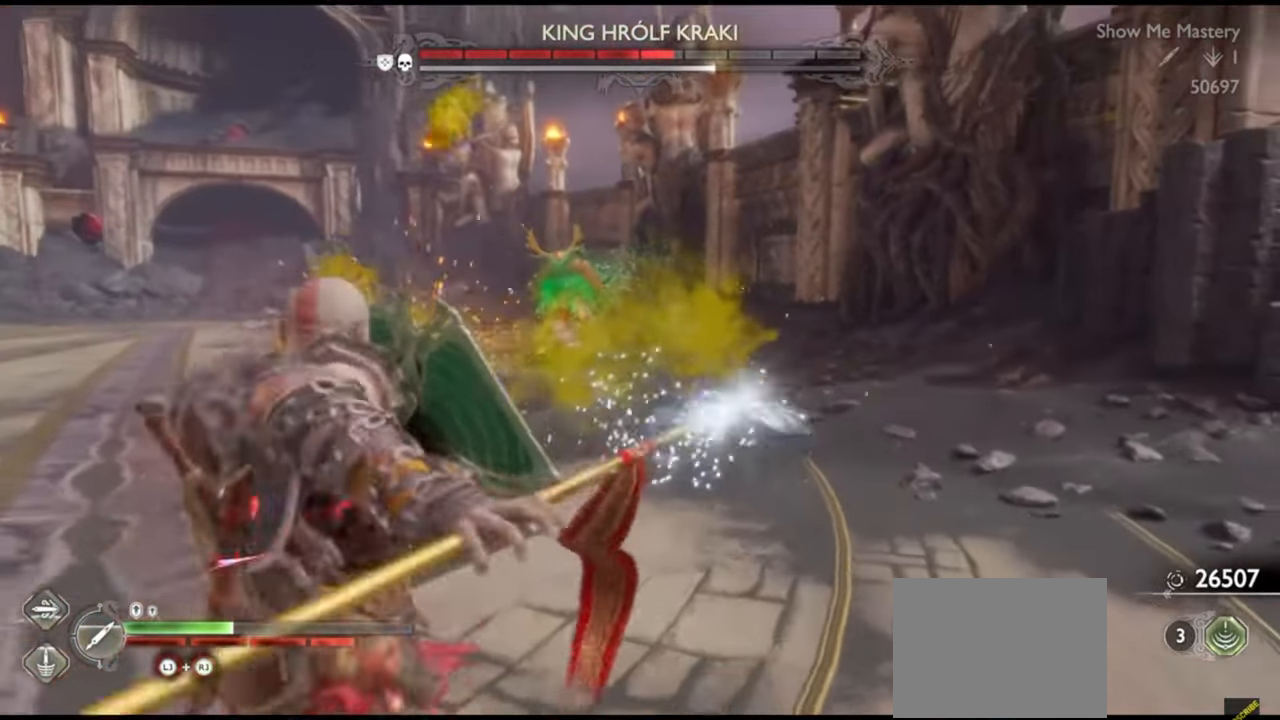
{"dt_ms": 500, "buttons": ["L1"], "left_stick": "up", "right_stick": "center", "events": []}
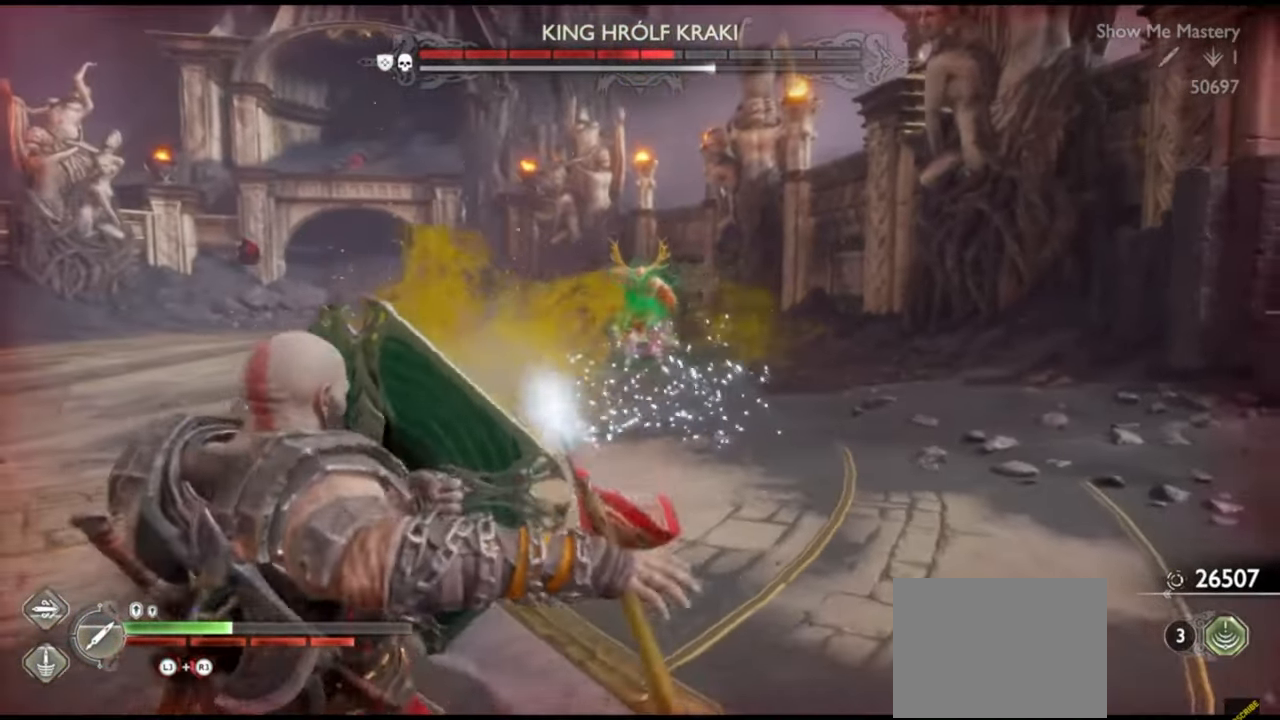
{"dt_ms": 500, "buttons": [], "left_stick": "center", "right_stick": "center", "events": [[117, "L1", "up"], [267, "left_stick", "center"]]}
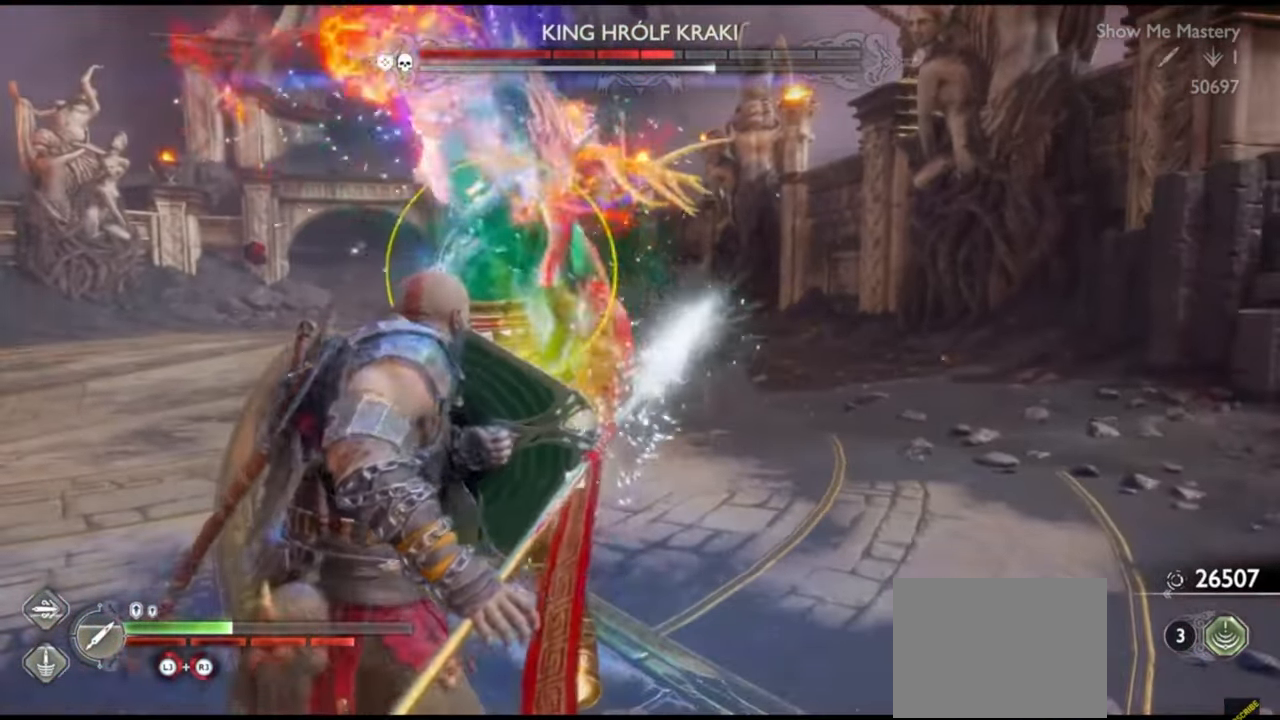
{"dt_ms": 500, "buttons": ["L1"], "left_stick": "up", "right_stick": "center", "events": [[133, "left_stick", "down"], [250, "L1", "down"], [250, "left_stick", "left"], [317, "left_stick", "up"]]}
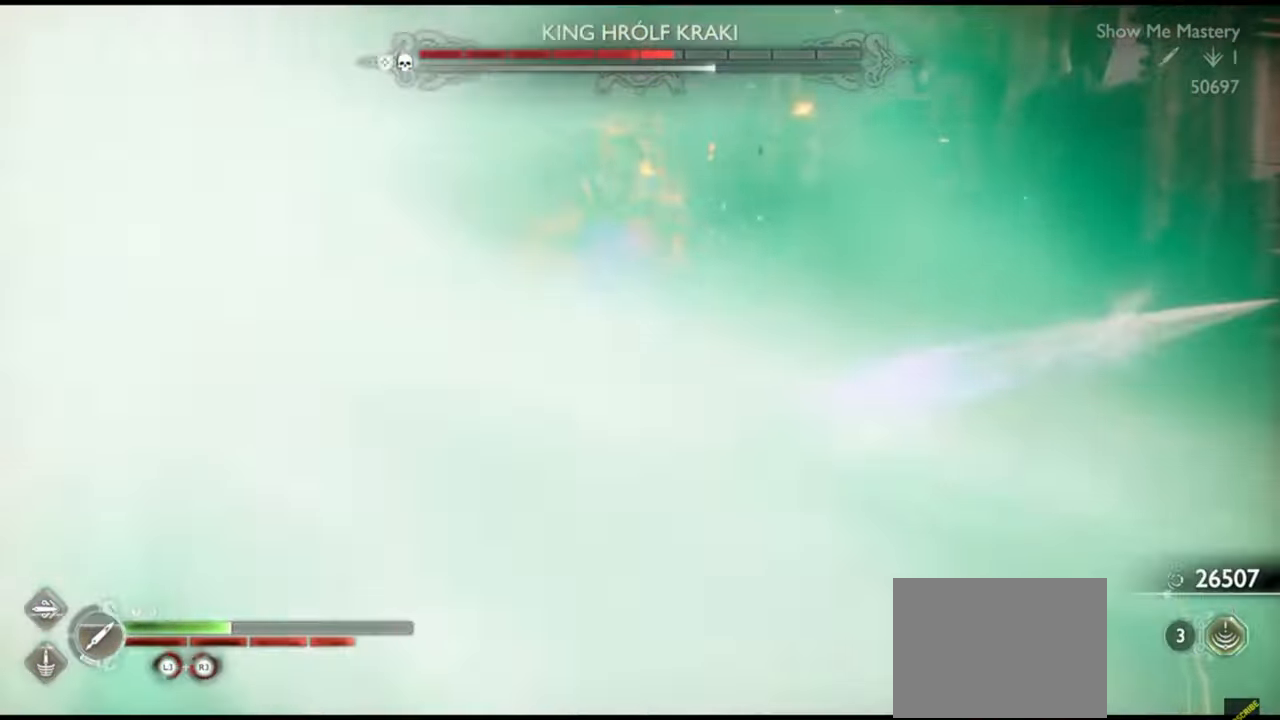
{"dt_ms": 500, "buttons": ["R1"], "left_stick": "center", "right_stick": "center", "events": [[100, "L1", "up"], [100, "left_stick", "center"], [150, "R1", "down"], [217, "left_stick", "up"], [233, "R1", "up"], [283, "left_stick", "center"], [333, "R1", "down"], [383, "left_stick", "up"], [417, "R1", "up"], [483, "left_stick", "center"], [500, "R1", "down"]]}
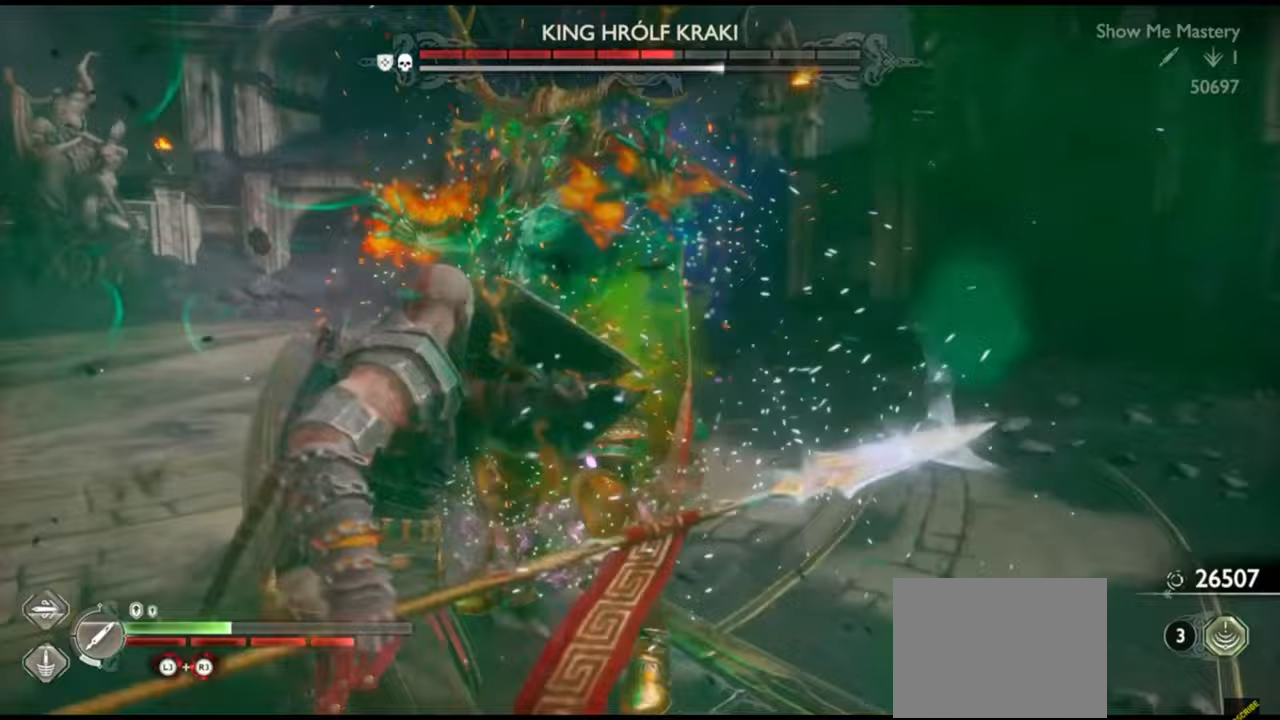
{"dt_ms": 500, "buttons": ["R1"], "left_stick": "center", "right_stick": "center", "events": [[67, "R1", "up"], [117, "left_stick", "up"], [167, "R1", "down"], [183, "left_stick", "center"], [233, "R1", "up"], [300, "R1", "down"], [383, "R1", "up"], [450, "R1", "down"]]}
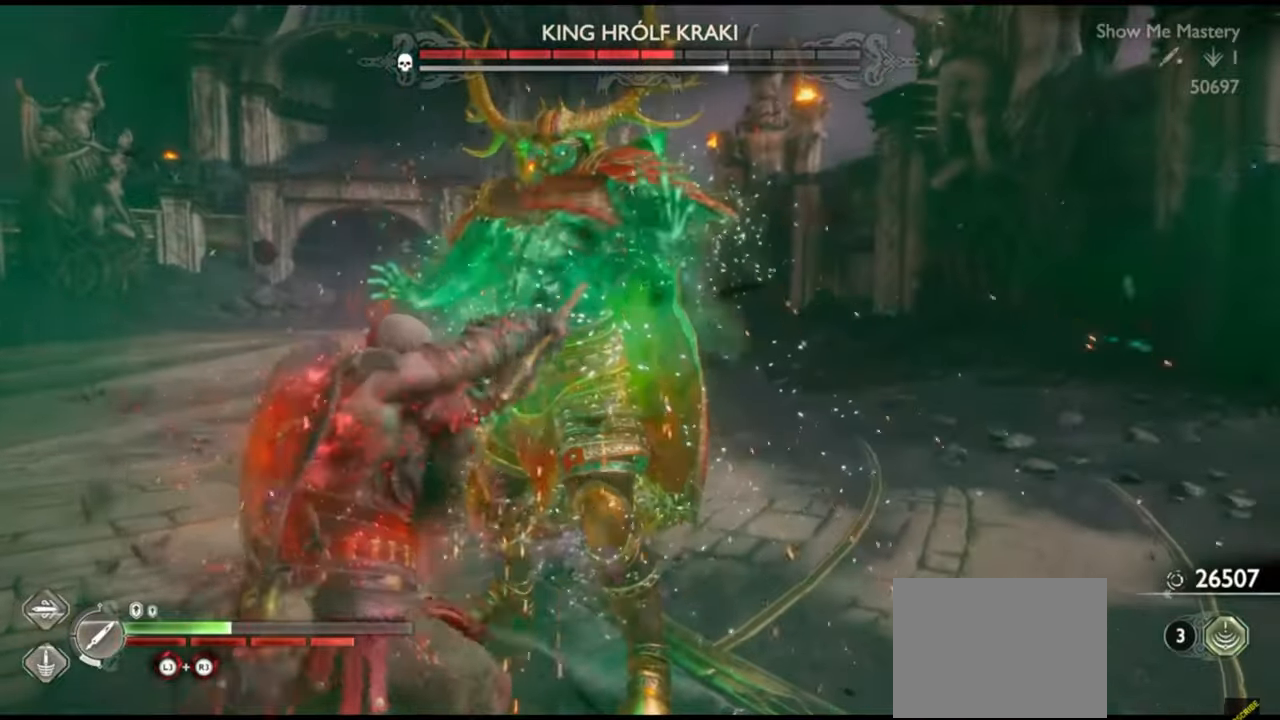
{"dt_ms": 500, "buttons": ["R2"], "left_stick": "center", "right_stick": "center", "events": [[50, "R1", "up"], [267, "R2", "down"], [367, "R2", "up"], [450, "R2", "down"]]}
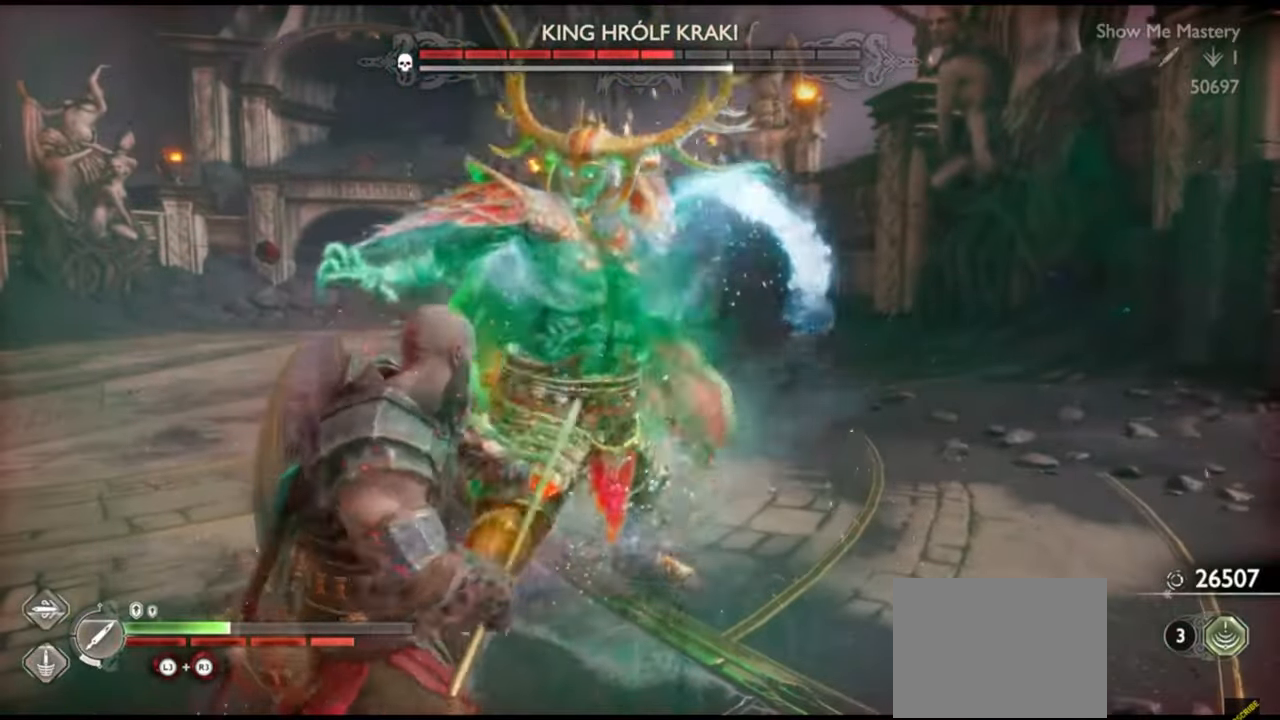
{"dt_ms": 500, "buttons": ["L1"], "left_stick": "up", "right_stick": "center", "events": [[33, "R2", "up"], [183, "left_stick", "down-left"], [383, "left_stick", "up-left"], [417, "L1", "down"], [450, "left_stick", "up"]]}
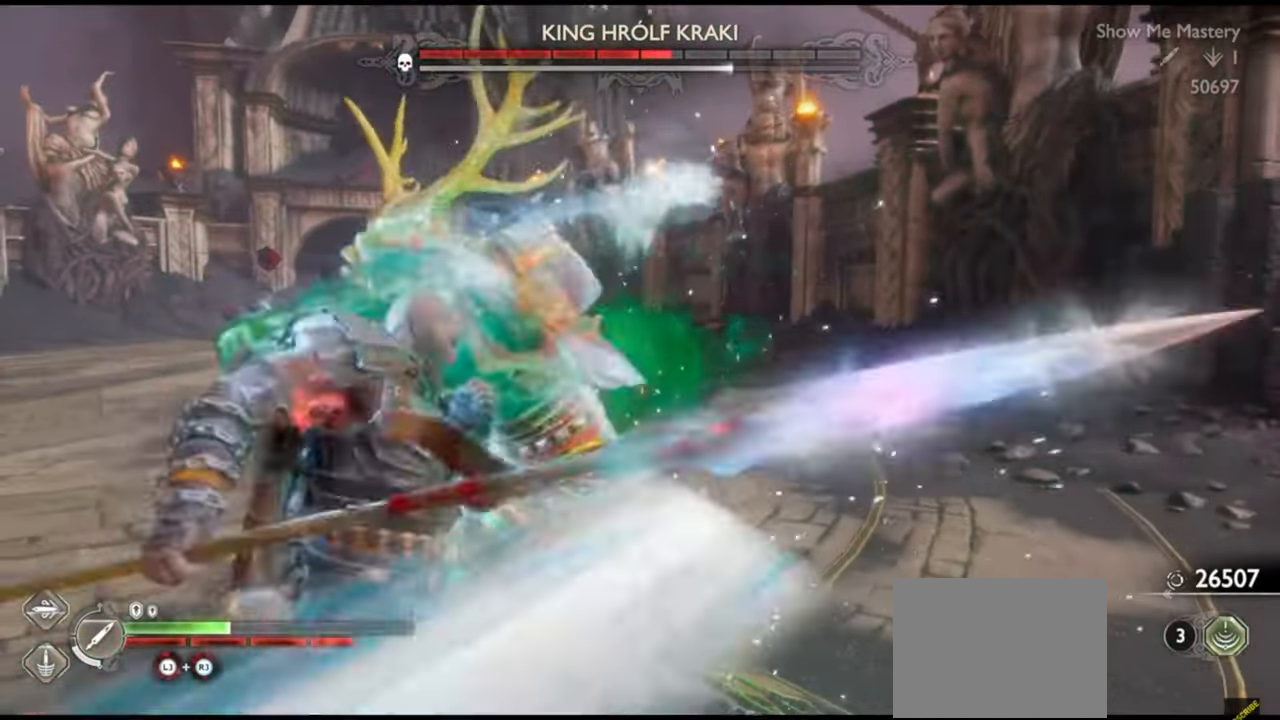
{"dt_ms": 500, "buttons": [], "left_stick": "center", "right_stick": "center", "events": [[233, "L1", "up"], [250, "left_stick", "center"]]}
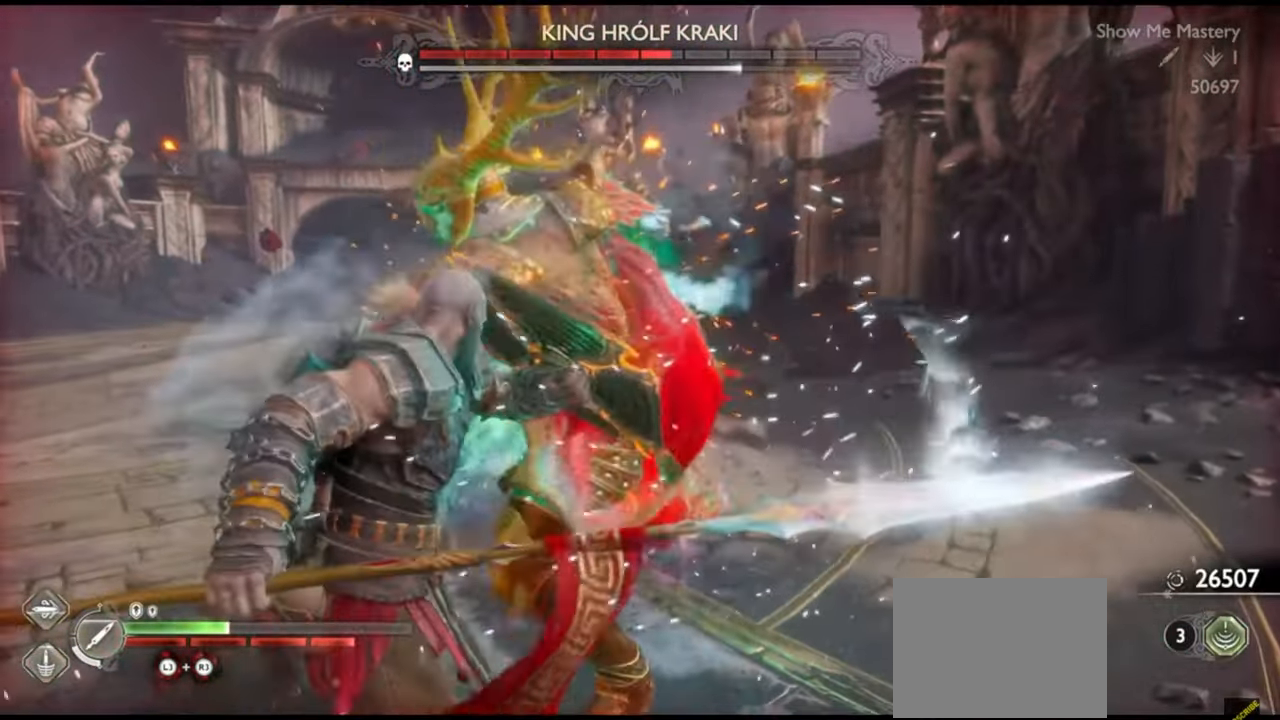
{"dt_ms": 500, "buttons": ["L1"], "left_stick": "up", "right_stick": "center", "events": [[167, "left_stick", "down"], [367, "left_stick", "left"], [417, "L1", "down"], [433, "left_stick", "up"]]}
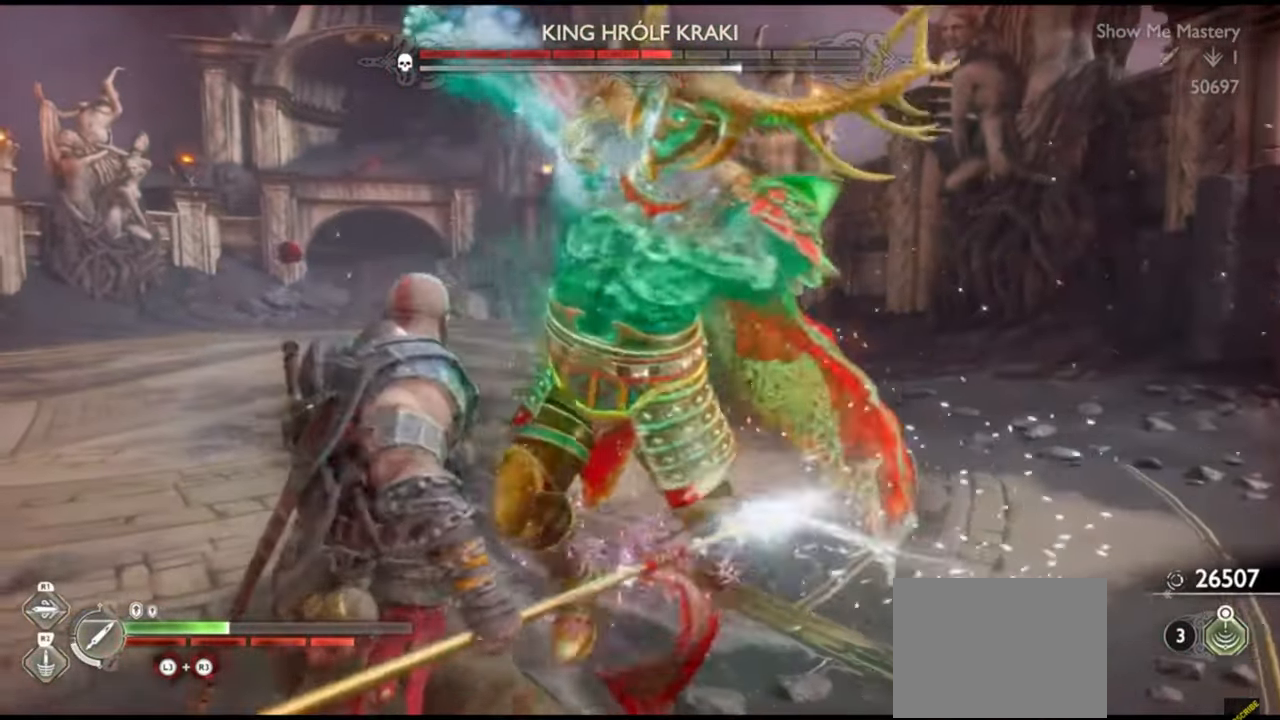
{"dt_ms": 500, "buttons": ["R2"], "left_stick": "center", "right_stick": "center", "events": [[267, "right_stick", "down"], [333, "right_stick", "center"], [383, "L1", "up"], [400, "left_stick", "center"], [483, "R2", "down"]]}
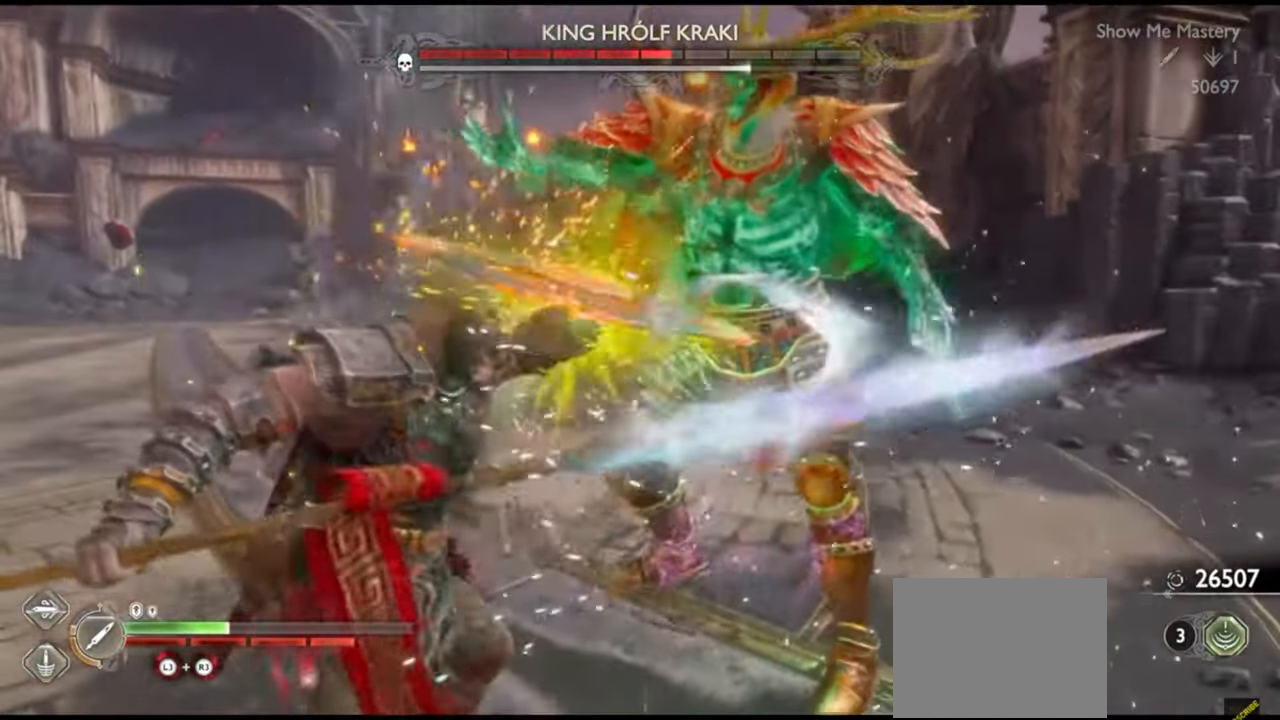
{"dt_ms": 500, "buttons": [], "left_stick": "center", "right_stick": "center", "events": [[100, "R2", "up"], [183, "R2", "down"], [300, "R2", "up"], [333, "left_stick", "up"], [350, "R2", "down"], [450, "left_stick", "center"], [467, "R2", "up"]]}
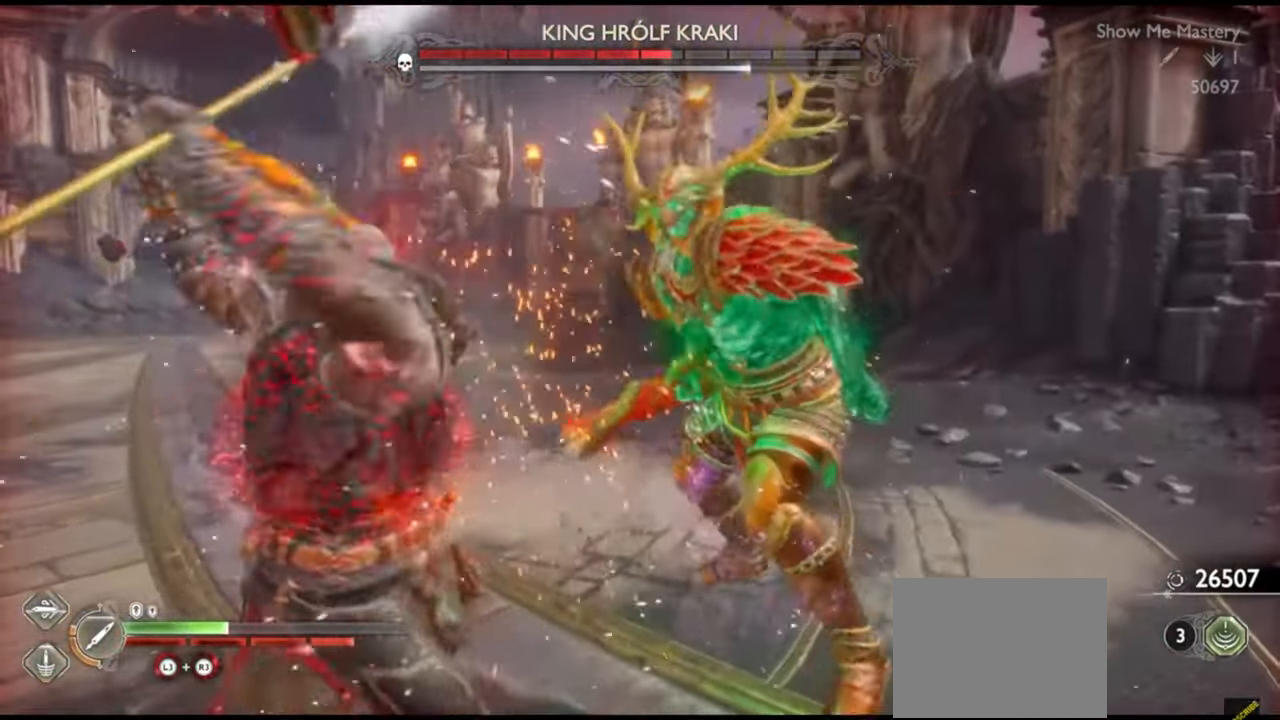
{"dt_ms": 500, "buttons": ["SQUARE", "R2"], "left_stick": "center", "right_stick": "center", "events": [[67, "R2", "down"], [117, "SQUARE", "down"], [117, "left_stick", "up"], [200, "R2", "up"], [217, "SQUARE", "up"], [217, "left_stick", "center"], [283, "R2", "down"], [333, "SQUARE", "down"], [367, "left_stick", "up"], [400, "R2", "up"], [400, "SQUARE", "up"], [450, "R2", "down"], [450, "left_stick", "center"], [483, "SQUARE", "down"]]}
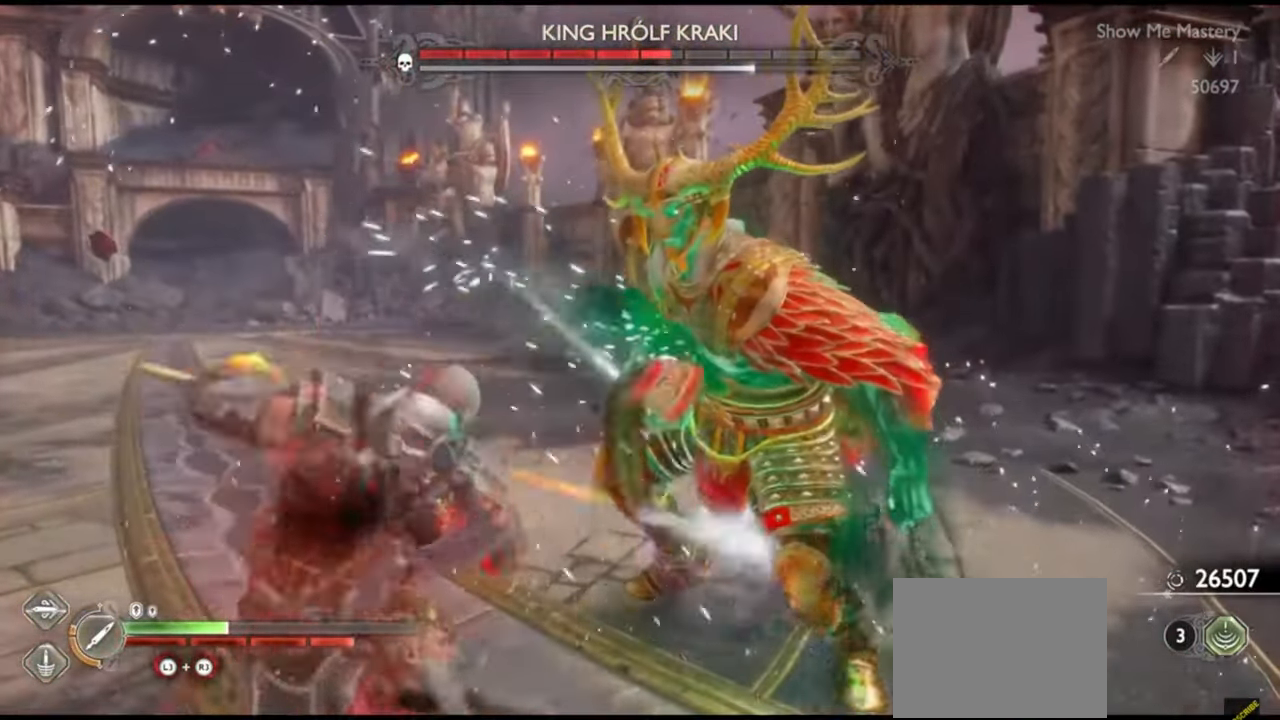
{"dt_ms": 500, "buttons": [], "left_stick": "up", "right_stick": "center", "events": [[50, "R2", "up"], [50, "SQUARE", "up"], [50, "left_stick", "up"], [167, "left_stick", "center"], [183, "R1", "down"], [267, "left_stick", "up"], [283, "R1", "up"], [367, "R1", "down"], [417, "left_stick", "center"], [450, "R1", "up"], [467, "left_stick", "up"]]}
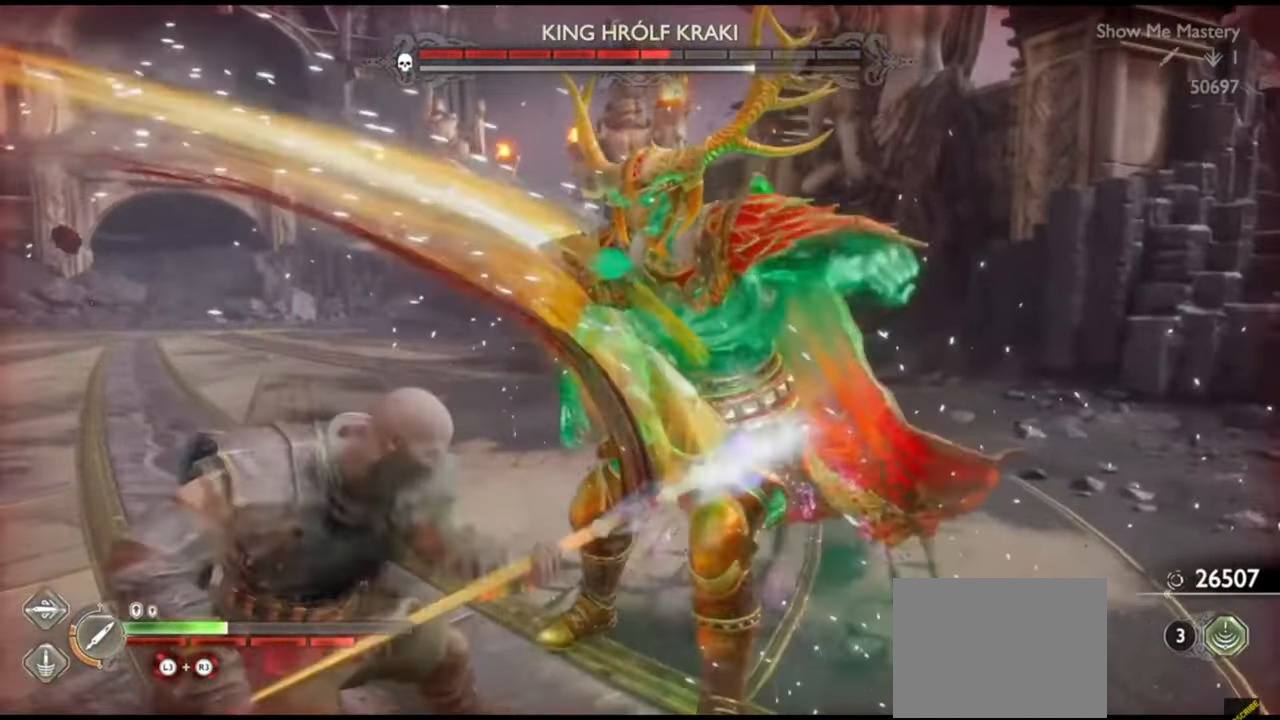
{"dt_ms": 500, "buttons": [], "left_stick": "center", "right_stick": "center", "events": [[33, "R1", "down"], [67, "left_stick", "center"], [117, "R1", "up"], [150, "left_stick", "up"], [183, "R1", "down"], [250, "left_stick", "center"], [283, "R1", "up"], [317, "right_stick", "down"], [367, "left_stick", "up"], [400, "right_stick", "center"], [467, "left_stick", "center"]]}
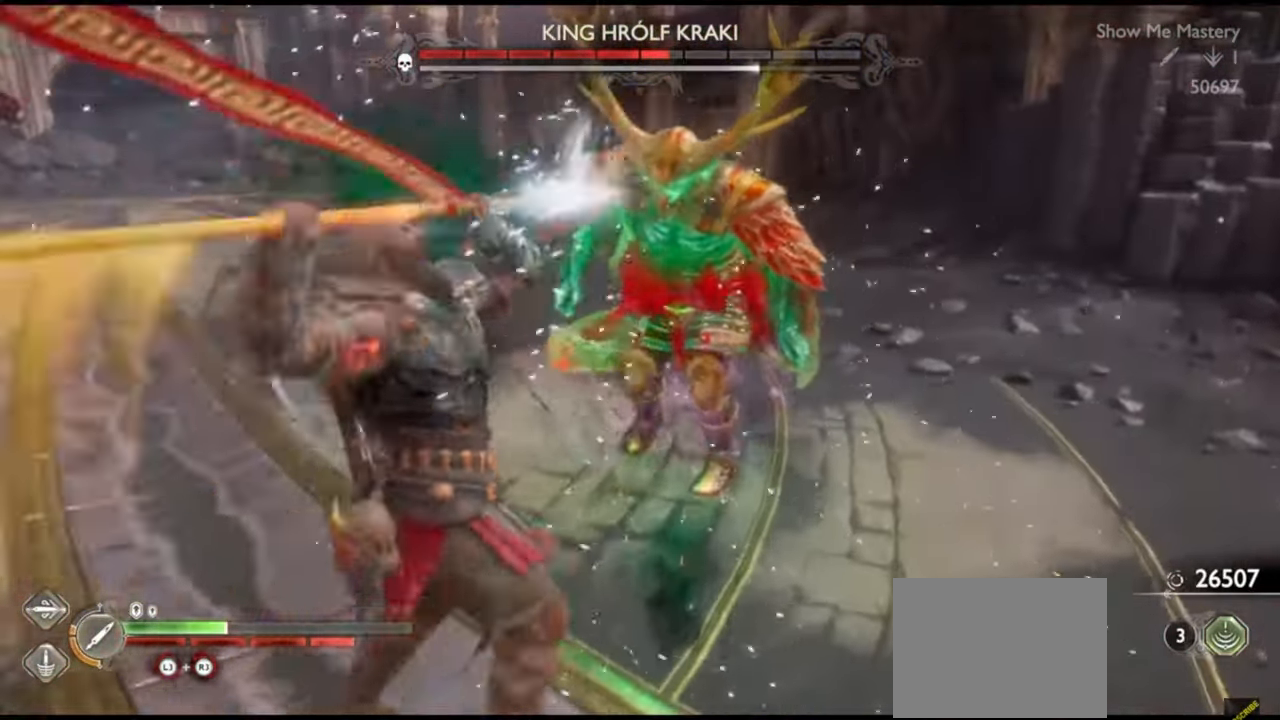
{"dt_ms": 500, "buttons": ["SQUARE", "R2"], "left_stick": "up", "right_stick": "center", "events": [[50, "R2", "down"], [83, "left_stick", "up"], [117, "SQUARE", "down"], [183, "R2", "up"], [183, "SQUARE", "up"], [183, "left_stick", "center"], [250, "R2", "down"], [283, "SQUARE", "down"], [283, "left_stick", "up"], [350, "SQUARE", "up"], [367, "R2", "up"], [367, "left_stick", "center"], [417, "R2", "down"], [450, "SQUARE", "down"], [467, "left_stick", "up"]]}
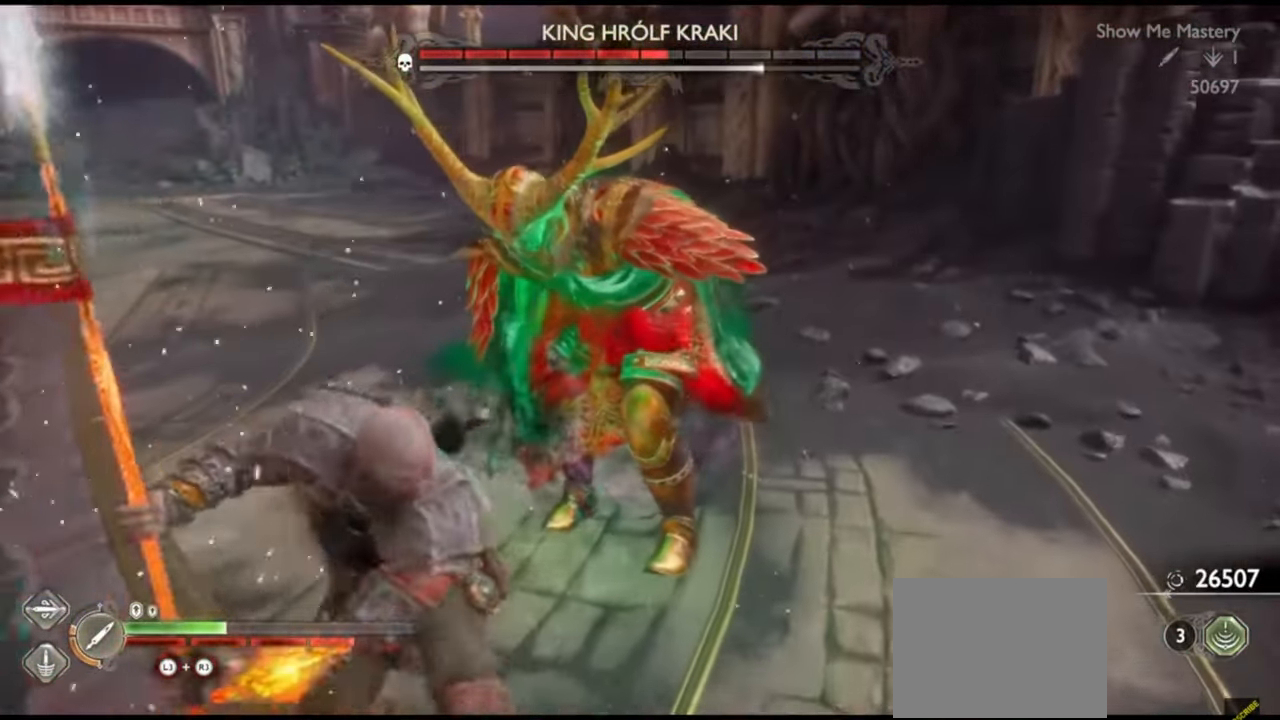
{"dt_ms": 500, "buttons": ["L1", "R1"], "left_stick": "up", "right_stick": "center", "events": [[17, "SQUARE", "up"], [33, "R2", "up"], [50, "R2", "down"], [50, "left_stick", "center"], [83, "SQUARE", "down"], [117, "left_stick", "up-left"], [167, "R2", "up"], [183, "SQUARE", "up"], [233, "left_stick", "center"], [350, "DPAD_LEFT", "down"], [400, "DPAD_LEFT", "up"], [467, "L1", "down"], [483, "R1", "down"], [483, "left_stick", "up"]]}
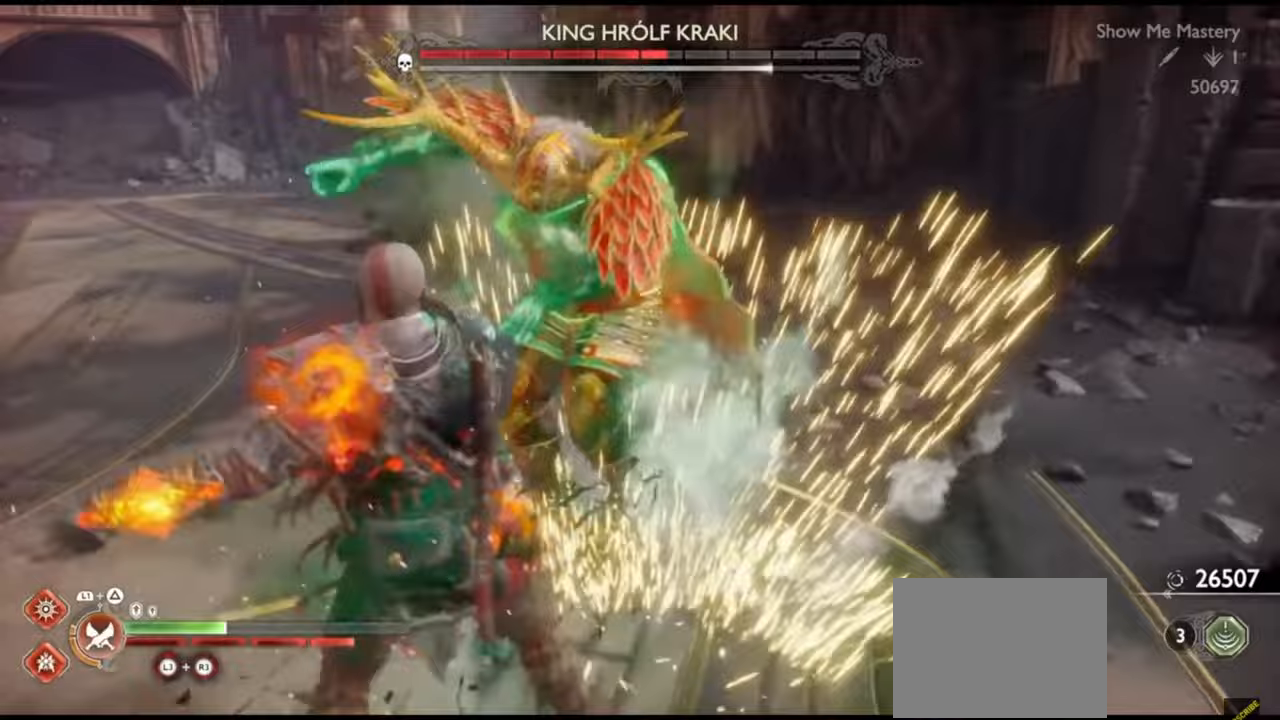
{"dt_ms": 500, "buttons": ["SQUARE", "L1", "R1"], "left_stick": "up", "right_stick": "center"}
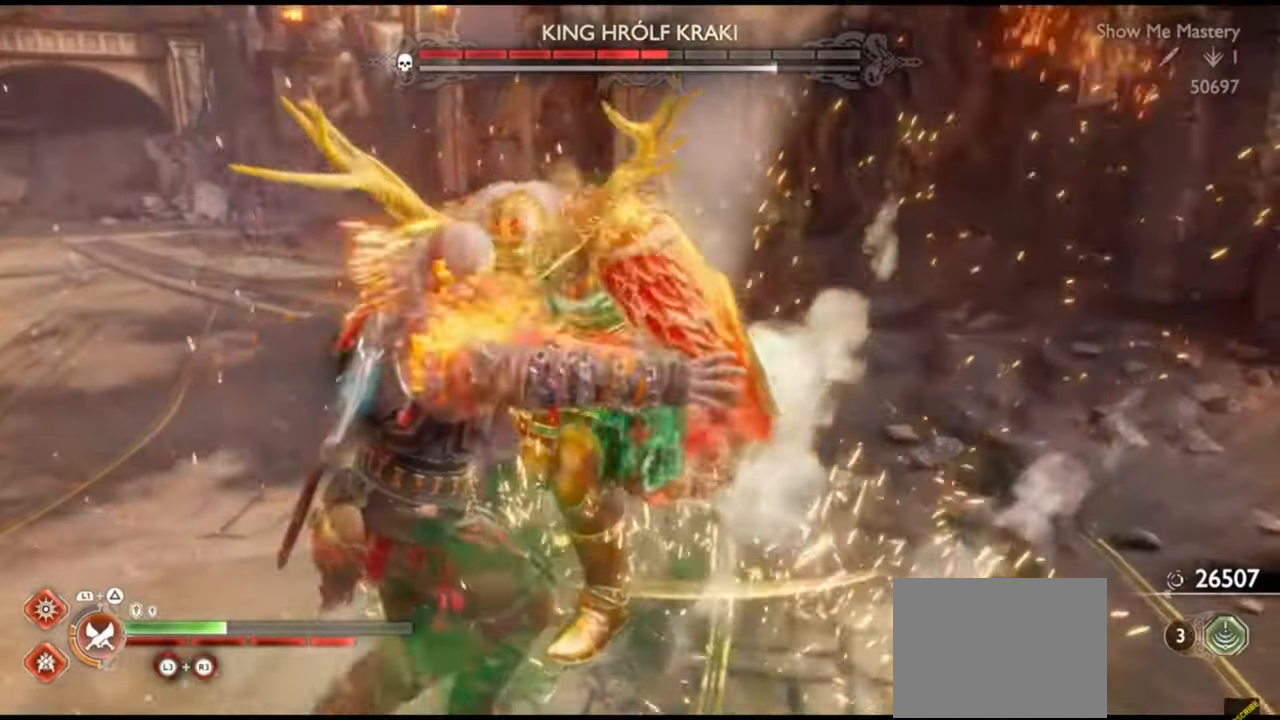
{"dt_ms": 500, "buttons": ["L1"], "left_stick": "up", "right_stick": "center", "events": [[50, "R1", "up"], [50, "SQUARE", "up"], [133, "R1", "down"], [183, "left_stick", "center"], [233, "R1", "up"], [283, "left_stick", "up"], [300, "R1", "down"], [350, "SQUARE", "down"], [400, "left_stick", "center"], [417, "R1", "up"], [417, "SQUARE", "up"], [483, "left_stick", "up"]]}
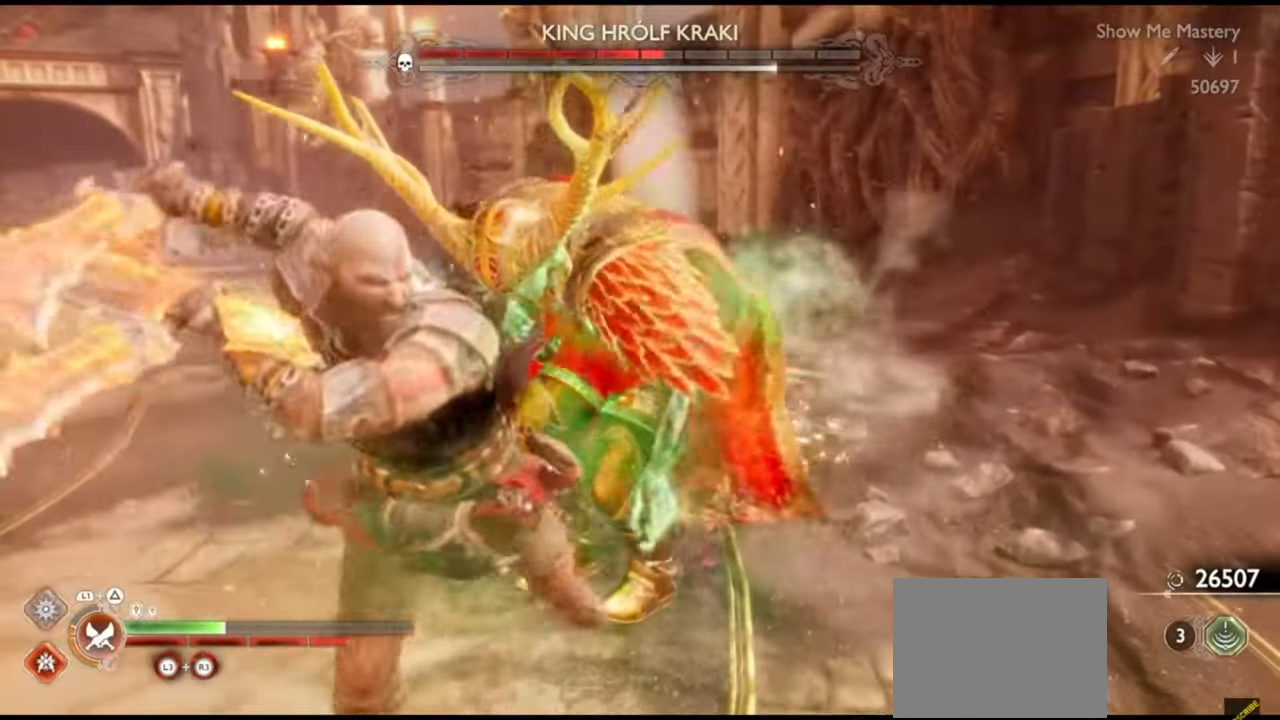
{"dt_ms": 500, "buttons": ["L1"], "left_stick": "up", "right_stick": "center", "events": [[17, "R1", "down"], [117, "R1", "up"], [117, "left_stick", "center"], [200, "R1", "down"], [217, "left_stick", "up"], [300, "R1", "up"], [383, "left_stick", "center"], [417, "R1", "down"], [433, "left_stick", "up"], [483, "R1", "up"]]}
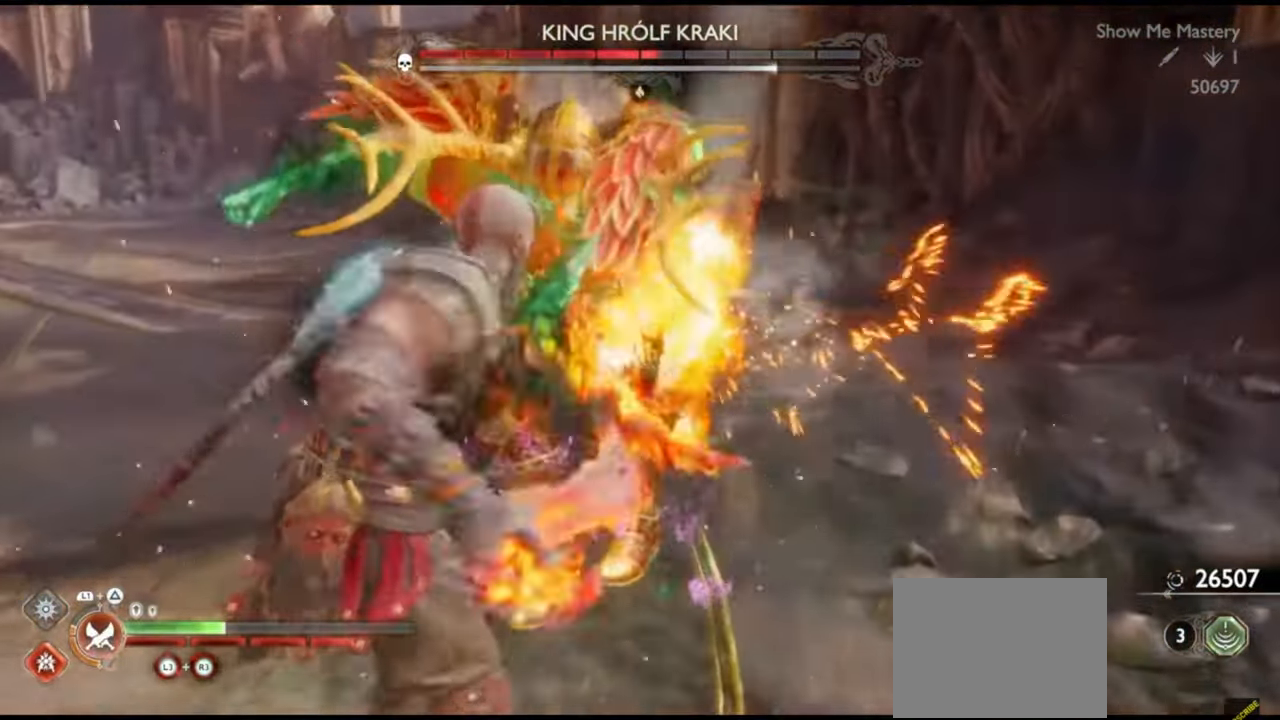
{"dt_ms": 1000, "buttons": ["L1"], "left_stick": "up", "right_stick": "center"}
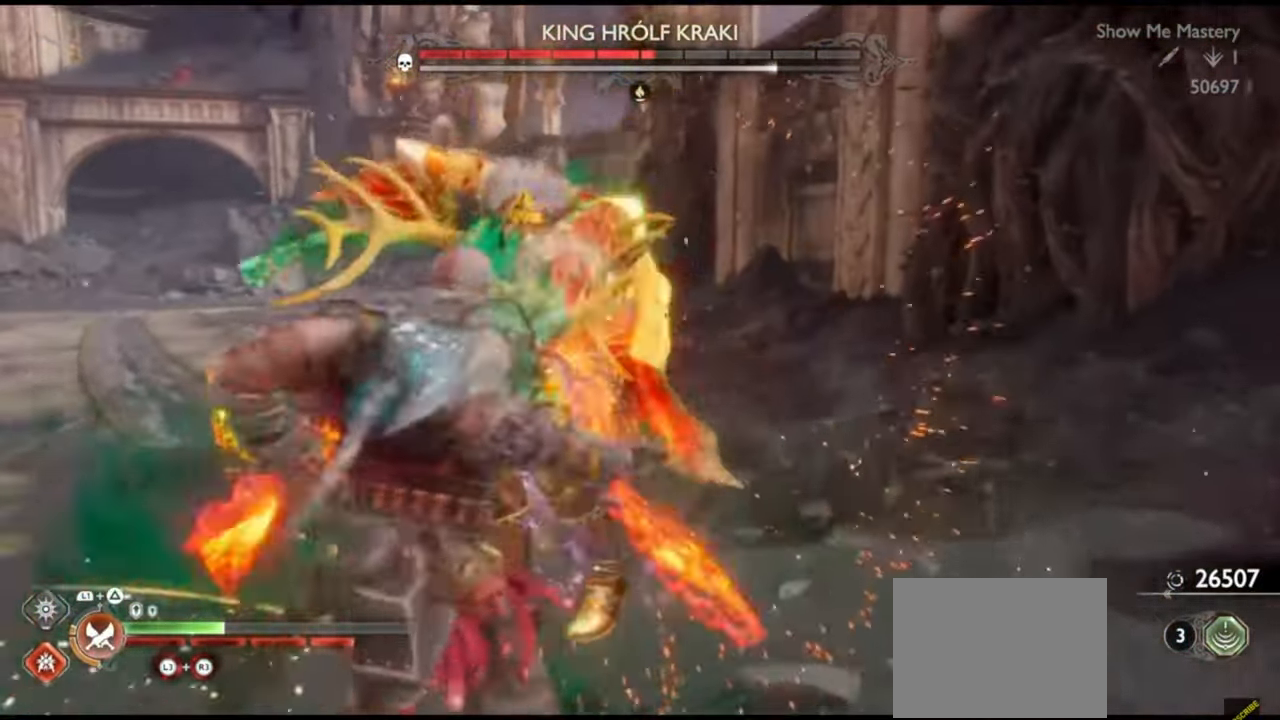
{"dt_ms": 500, "buttons": [], "left_stick": "up", "right_stick": "center", "events": [[33, "left_stick", "center"], [67, "R1", "down"], [83, "left_stick", "up"], [150, "R1", "up"], [233, "left_stick", "center"], [383, "L1", "up"], [500, "left_stick", "up"]]}
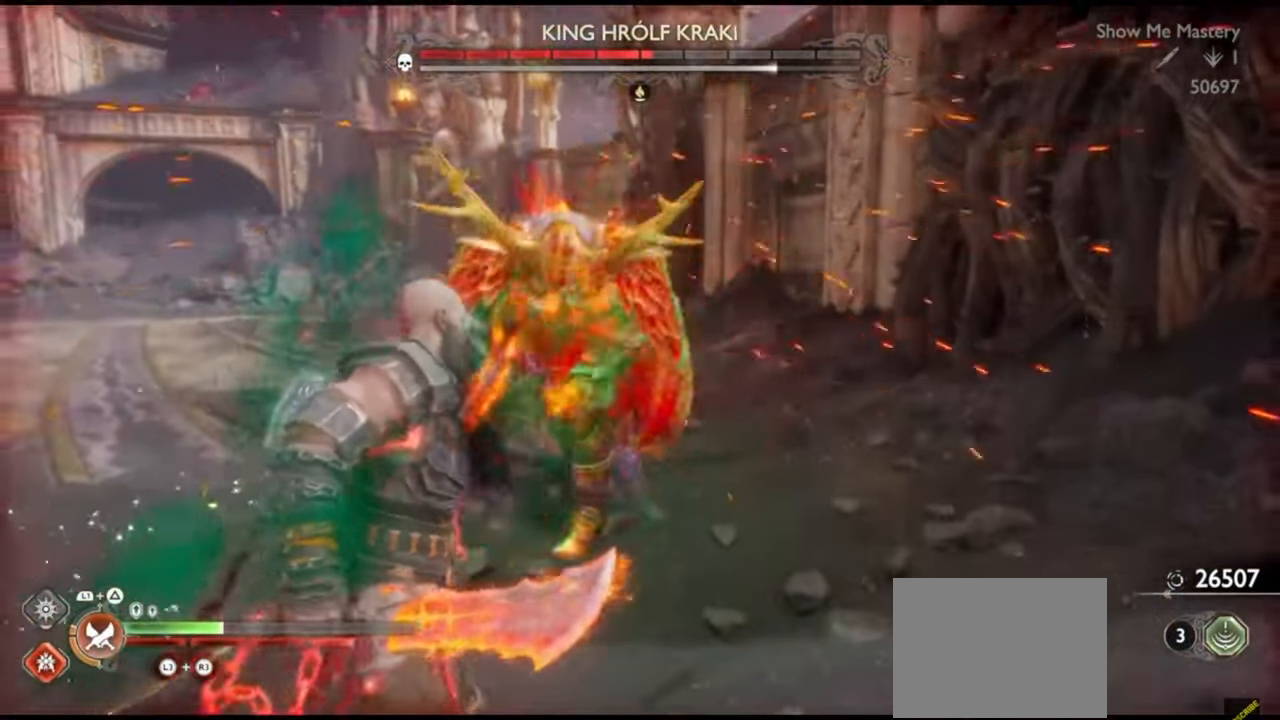
{"dt_ms": 500, "buttons": ["SQUARE", "L1", "R2"], "left_stick": "up", "right_stick": "center", "events": [[17, "L1", "down"], [67, "R2", "down"], [150, "left_stick", "center"], [167, "R2", "up"], [233, "R2", "down"], [233, "left_stick", "up"], [333, "R2", "up"], [400, "R2", "down"], [433, "SQUARE", "down"]]}
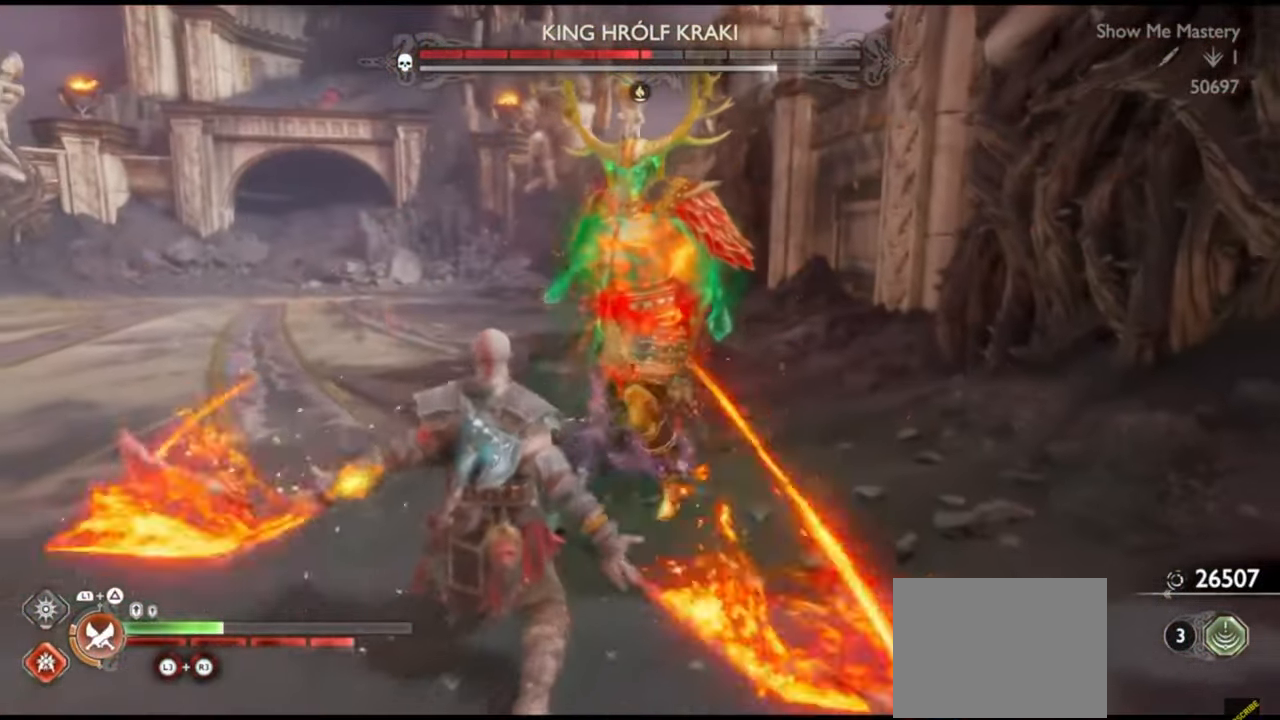
{"dt_ms": 500, "buttons": ["L1"], "left_stick": "up", "right_stick": "center", "events": [[33, "R2", "up"], [33, "SQUARE", "up"], [183, "R2", "down"], [250, "SQUARE", "down"], [317, "SQUARE", "up"], [333, "R2", "up"]]}
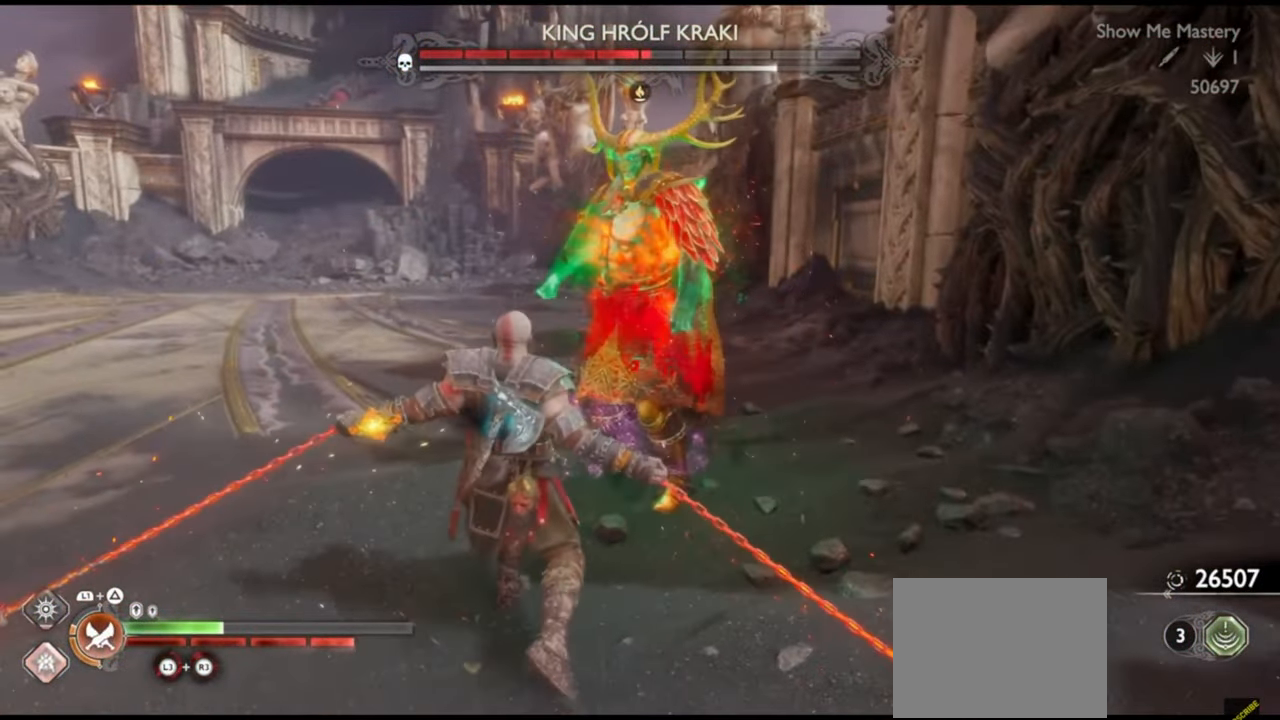
{"dt_ms": 500, "buttons": ["L1", "R2"], "left_stick": "up", "right_stick": "center", "events": [[133, "left_stick", "up-left"], [233, "left_stick", "up"], [350, "R2", "down"]]}
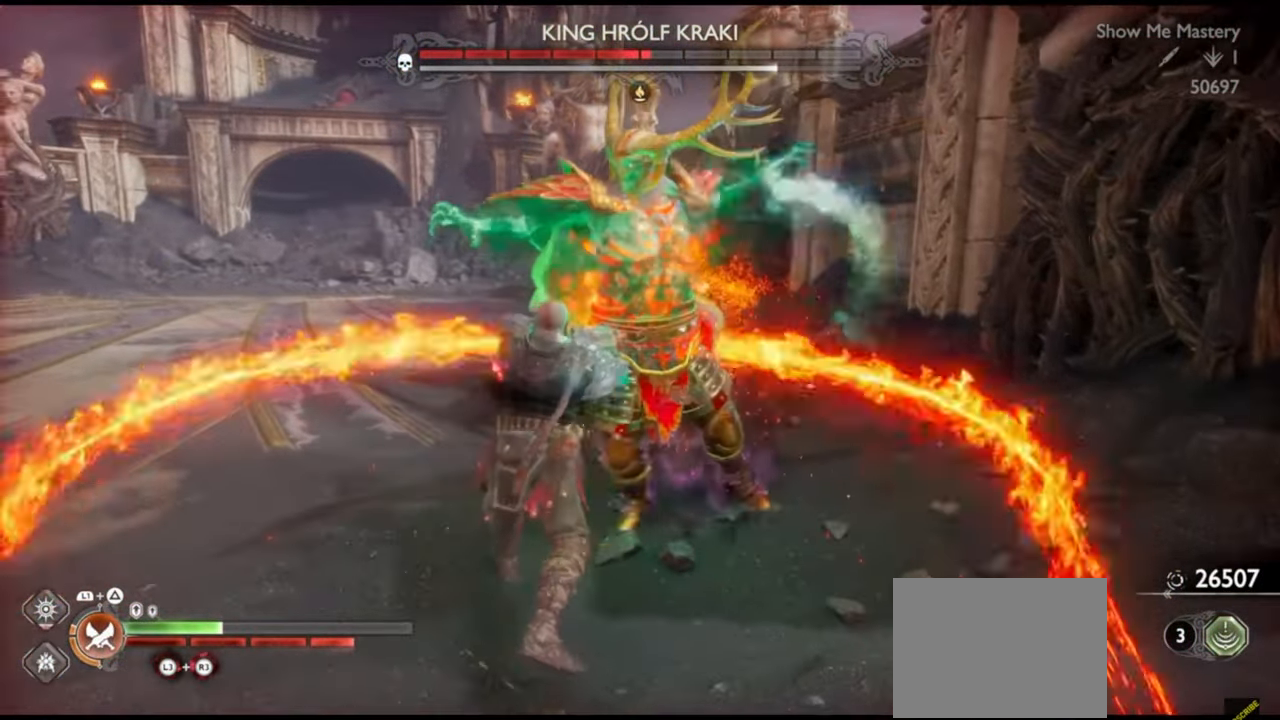
{"dt_ms": 500, "buttons": [], "left_stick": "up", "right_stick": "center", "events": [[67, "SQUARE", "down"], [83, "left_stick", "down-right"], [133, "SQUARE", "up"], [150, "L1", "up"], [150, "R2", "up"], [183, "left_stick", "down"], [333, "TRIANGLE", "down"], [333, "left_stick", "center"], [433, "TRIANGLE", "up"], [483, "left_stick", "up"]]}